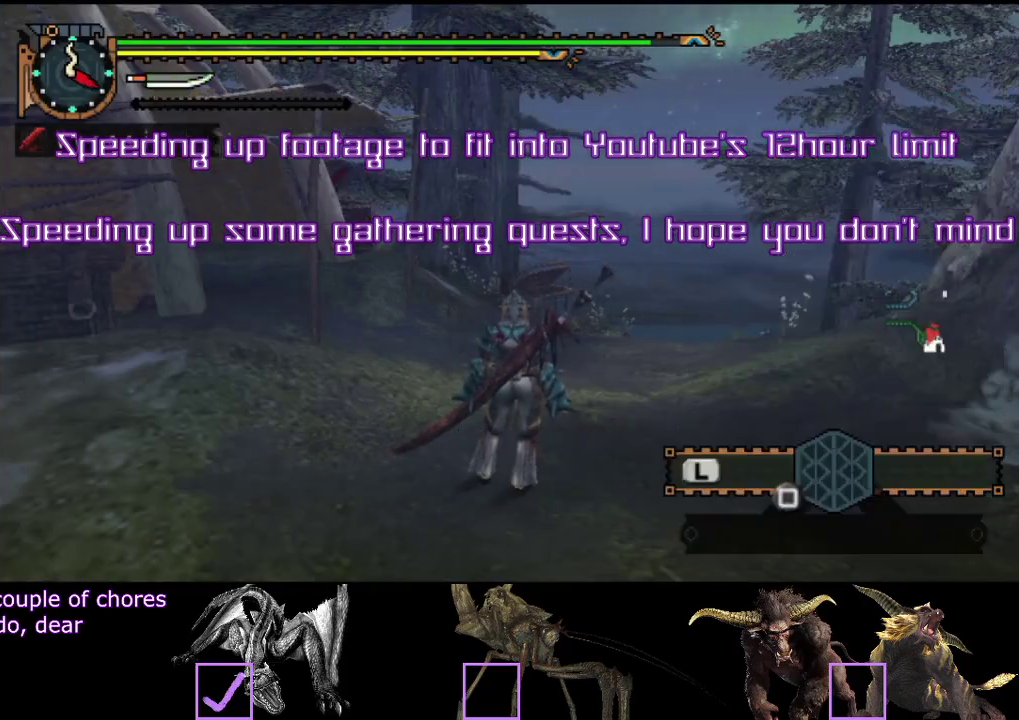
Gameplay with a controller (PlayStation layout); each line is a JSON object with the inputs held at the frame after it. "events" lists button and stick changes between this image and that frame as [ms after this image, input, new state], when the widget could be followed in between. Not read: L3 R3.
{"buttons": [], "left_stick": "center", "right_stick": "center", "events": [[17, "left_stick", "down-left"], [67, "left_stick", "center"], [100, "DPAD_RIGHT", "down"], [117, "DPAD_RIGHT", "up"], [167, "DPAD_RIGHT", "down"], [183, "DPAD_RIGHT", "up"]]}
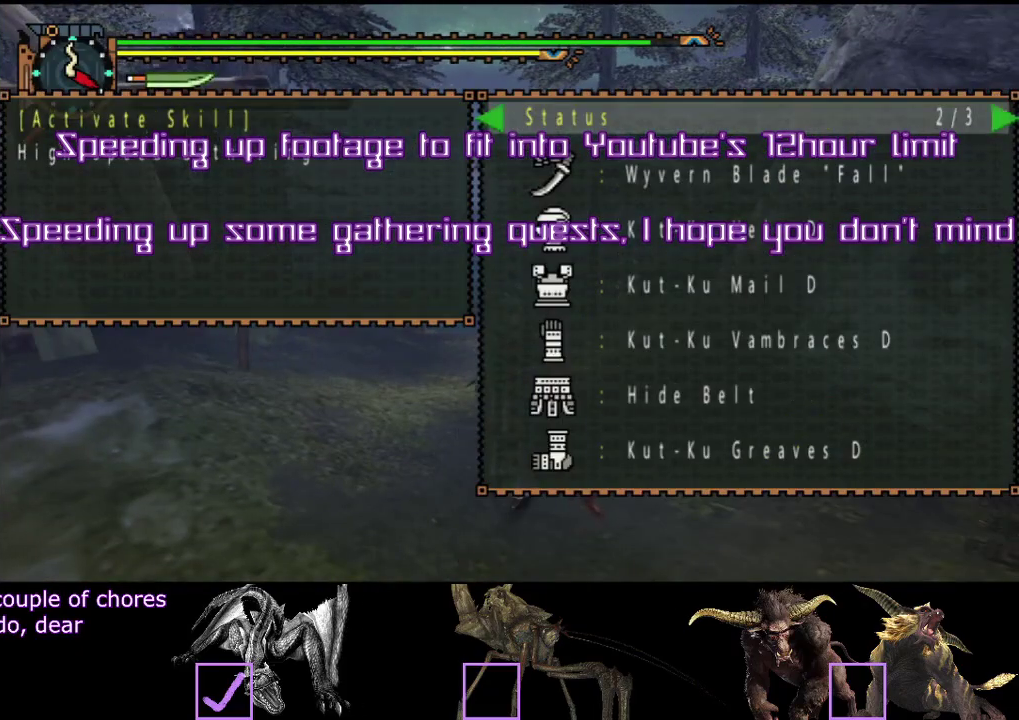
{"buttons": [], "left_stick": "center", "right_stick": "center", "events": [[233, "SELECT", "down"], [250, "SELECT", "up"]]}
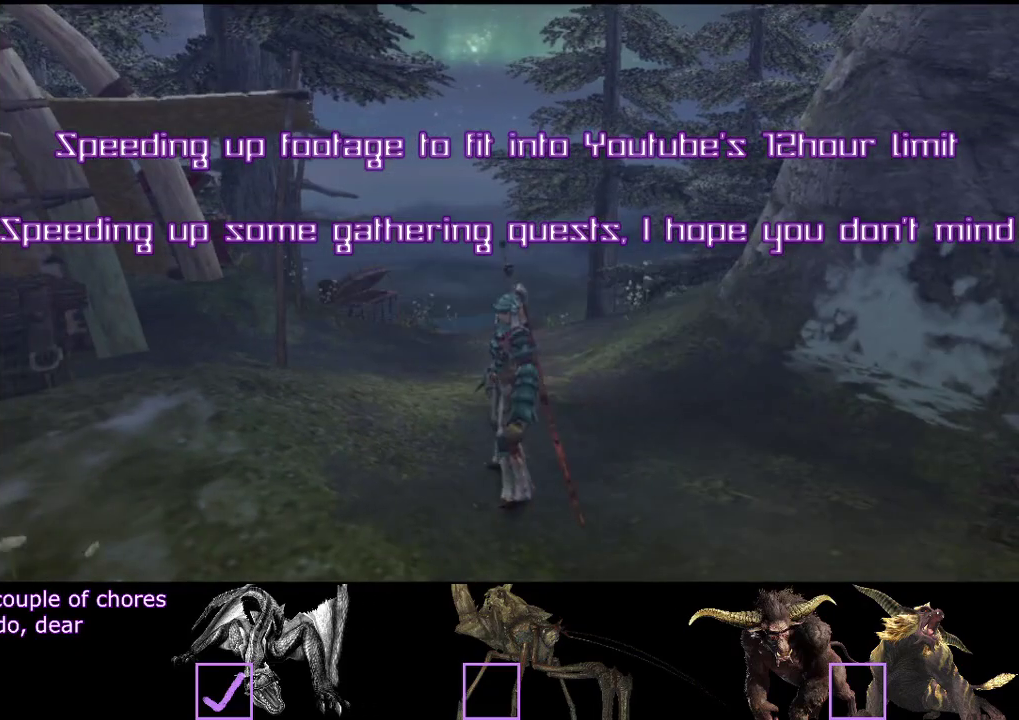
{"buttons": [], "left_stick": "center", "right_stick": "center"}
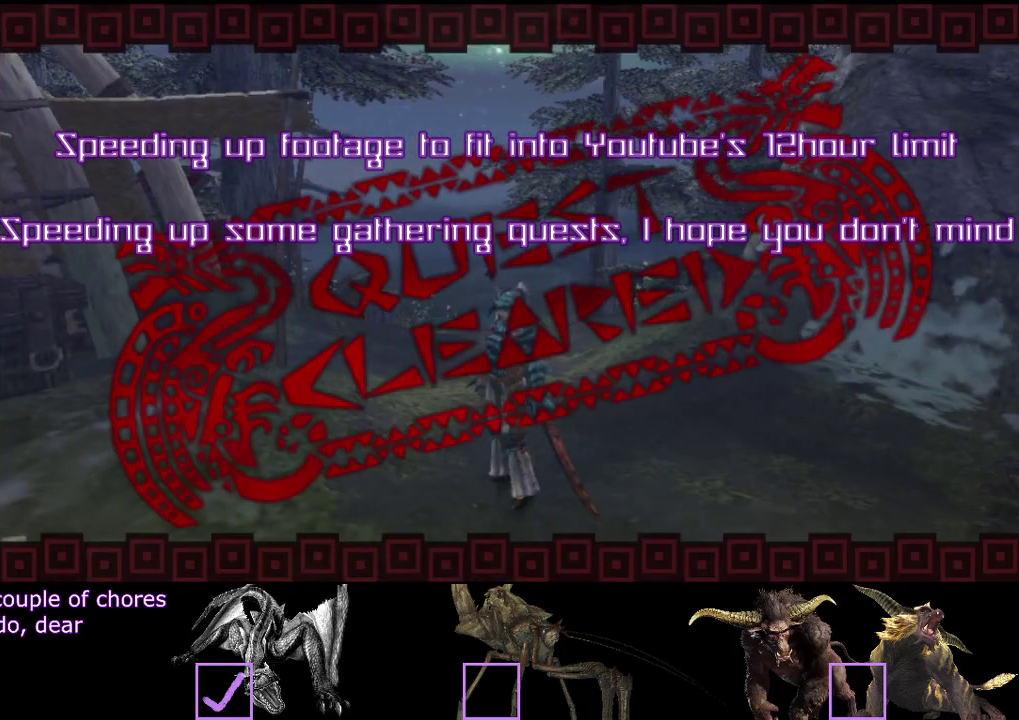
{"buttons": [], "left_stick": "center", "right_stick": "center"}
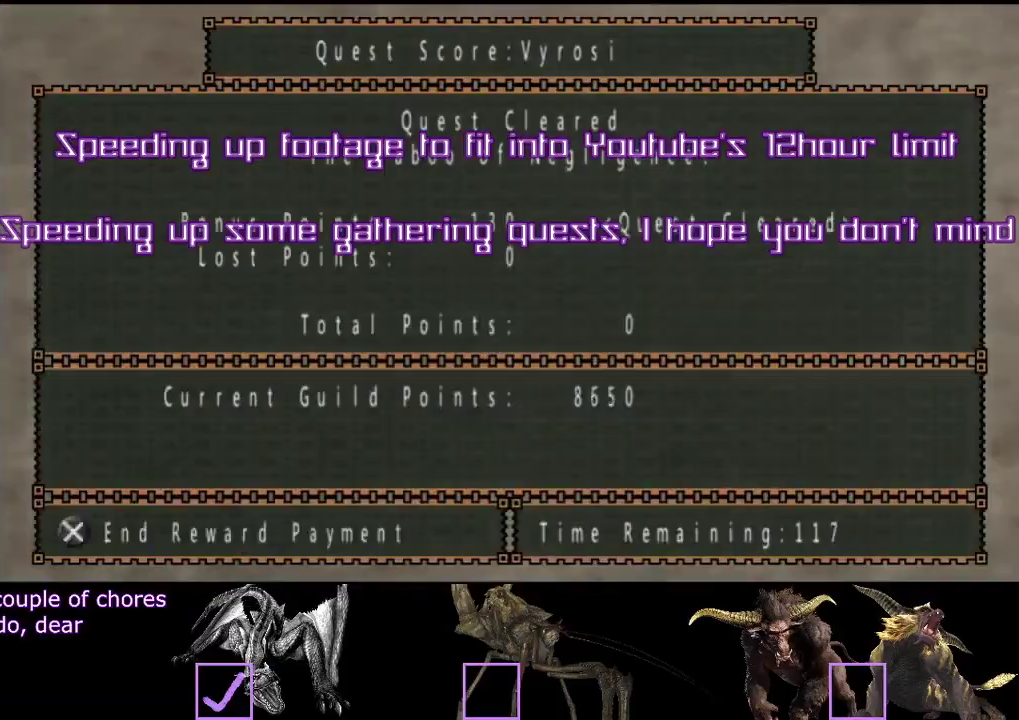
{"buttons": ["R2"], "left_stick": "up", "right_stick": "center", "events": [[50, "left_stick", "up-right"], [83, "CIRCLE", "down"], [133, "CIRCLE", "up"], [133, "left_stick", "center"], [217, "R2", "down"], [217, "left_stick", "up-right"], [383, "left_stick", "up"]]}
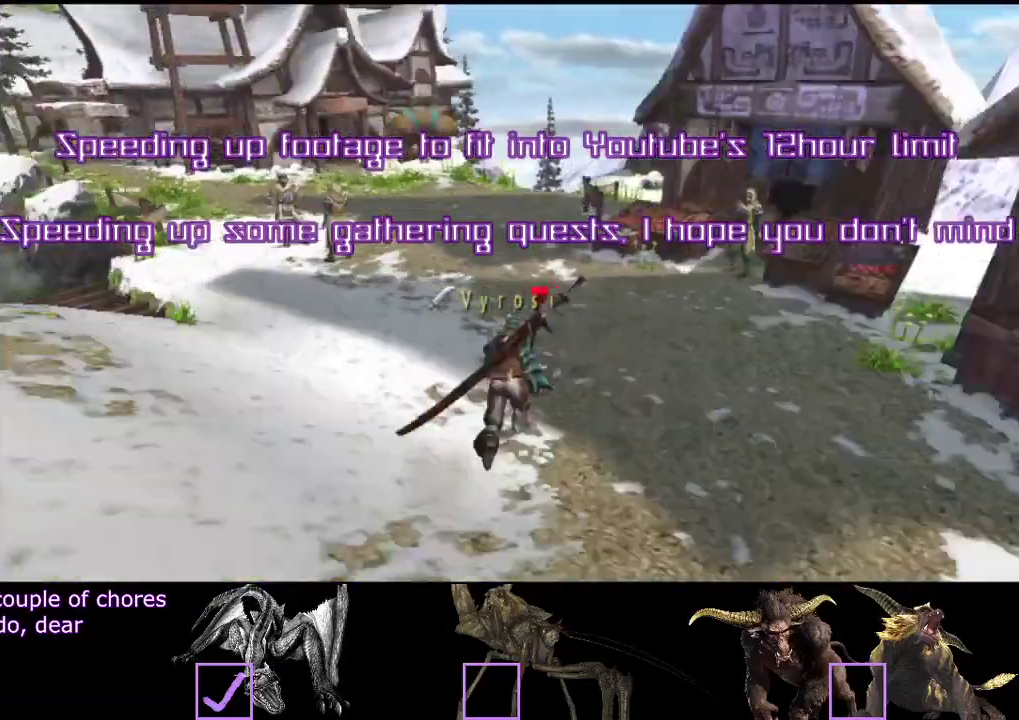
{"buttons": [], "left_stick": "center", "right_stick": "center", "events": [[150, "R2", "up"], [167, "left_stick", "center"], [233, "DPAD_UP", "down"], [267, "DPAD_DOWN", "down"], [267, "DPAD_UP", "up"], [283, "DPAD_DOWN", "up"], [317, "DPAD_RIGHT", "down"], [400, "DPAD_RIGHT", "up"]]}
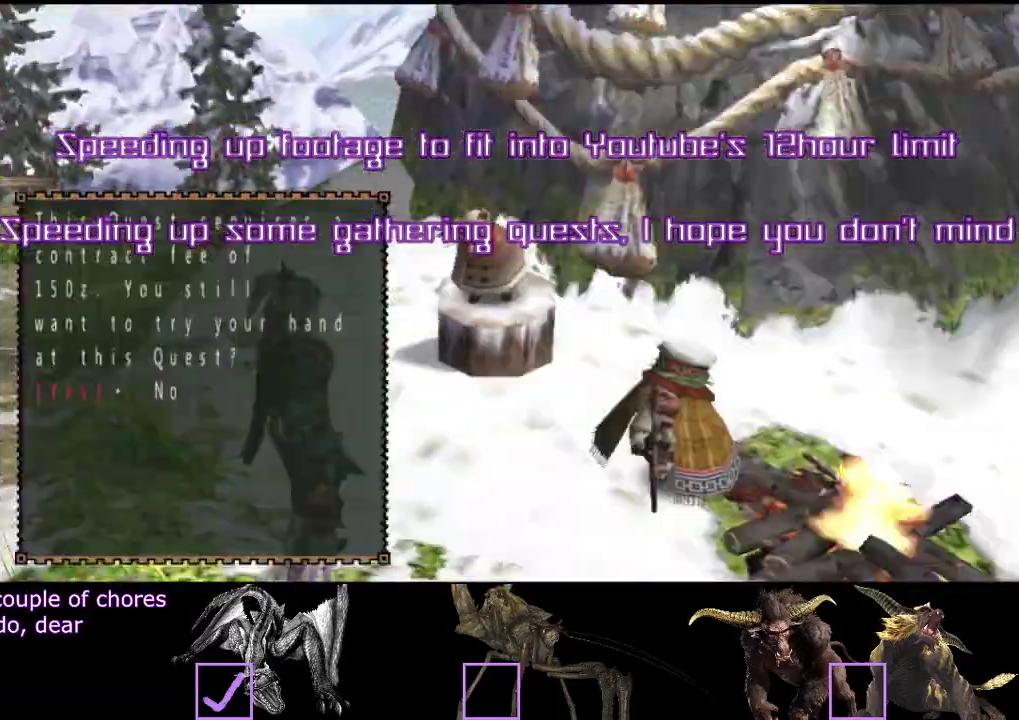
{"buttons": [], "left_stick": "center", "right_stick": "center", "events": [[17, "left_stick", "up-left"], [33, "R2", "down"], [83, "R2", "up"], [100, "left_stick", "center"], [133, "DPAD_LEFT", "down"], [150, "DPAD_LEFT", "up"], [183, "DPAD_UP", "down"], [200, "DPAD_UP", "up"], [250, "left_stick", "up"], [283, "CIRCLE", "down"], [300, "CIRCLE", "up"], [350, "left_stick", "center"]]}
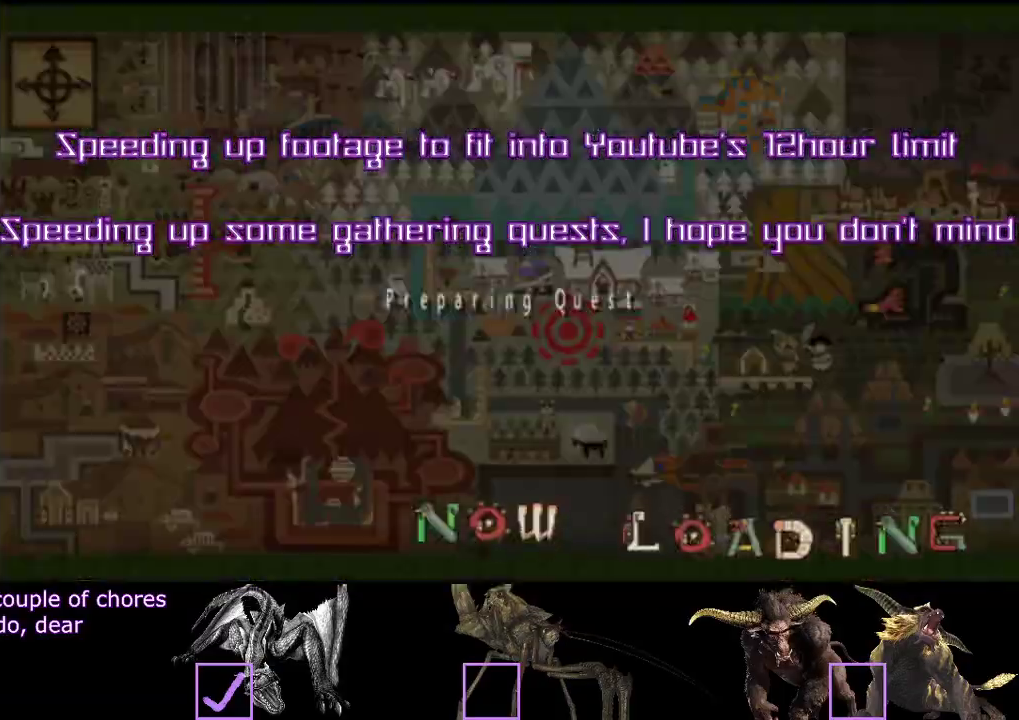
{"buttons": ["L2", "R2"], "left_stick": "up", "right_stick": "center"}
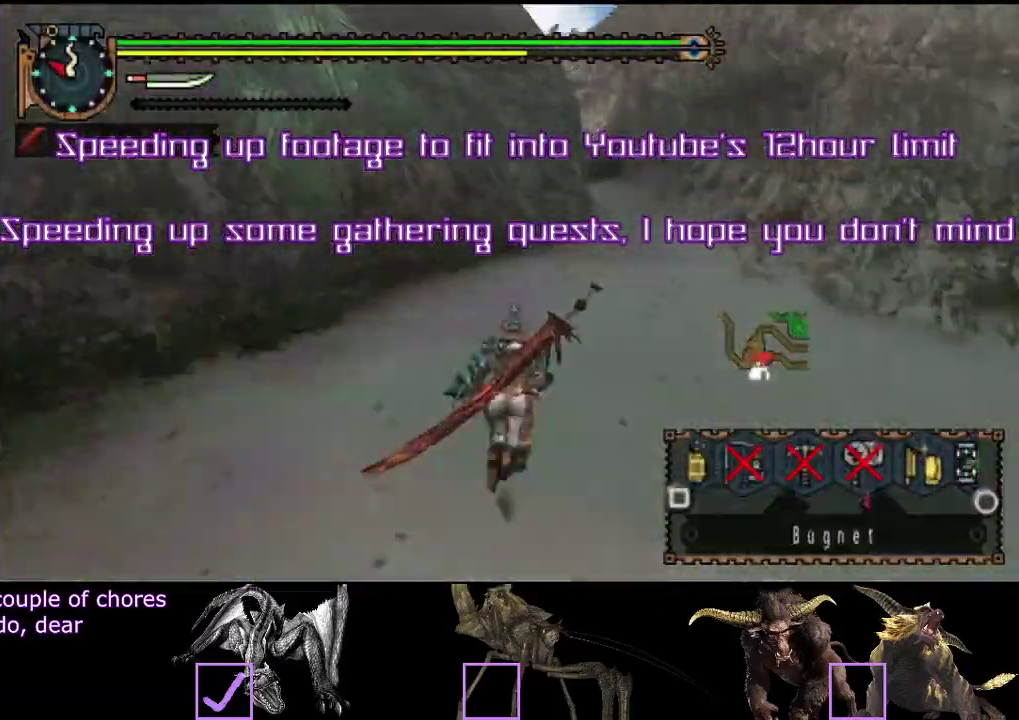
{"buttons": [], "left_stick": "center", "right_stick": "center"}
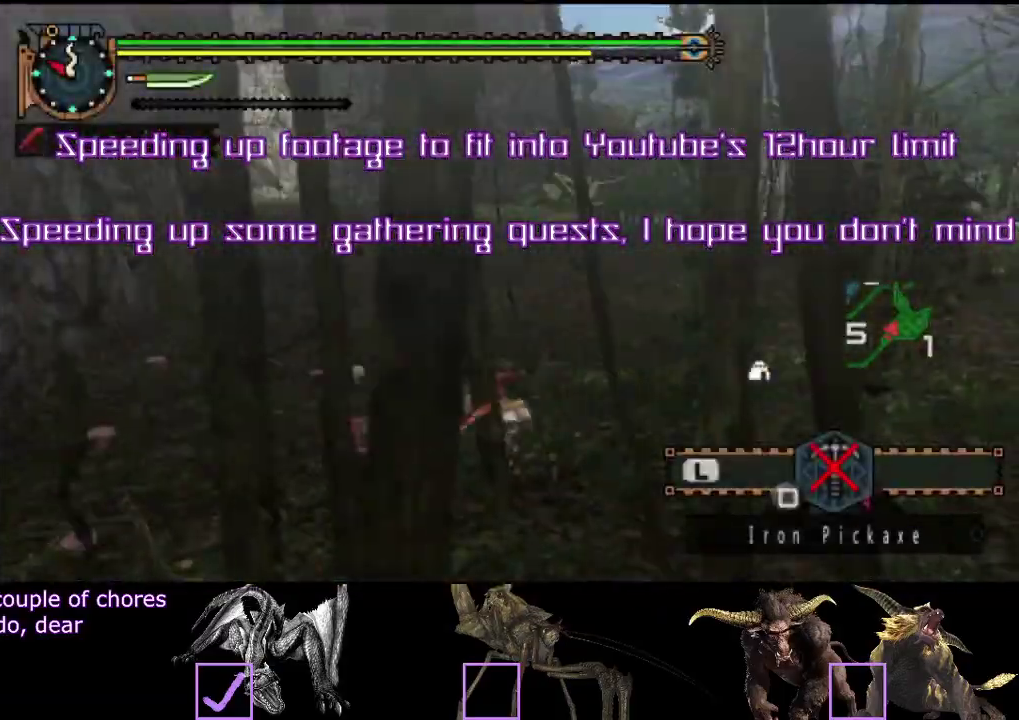
{"buttons": ["CIRCLE"], "left_stick": "center", "right_stick": "center", "events": [[183, "DPAD_DOWN", "down"], [200, "DPAD_DOWN", "up"], [233, "DPAD_UP", "down"], [250, "DPAD_UP", "up"], [283, "START", "down"], [300, "START", "up"], [317, "START", "down"], [333, "START", "up"], [483, "CIRCLE", "down"]]}
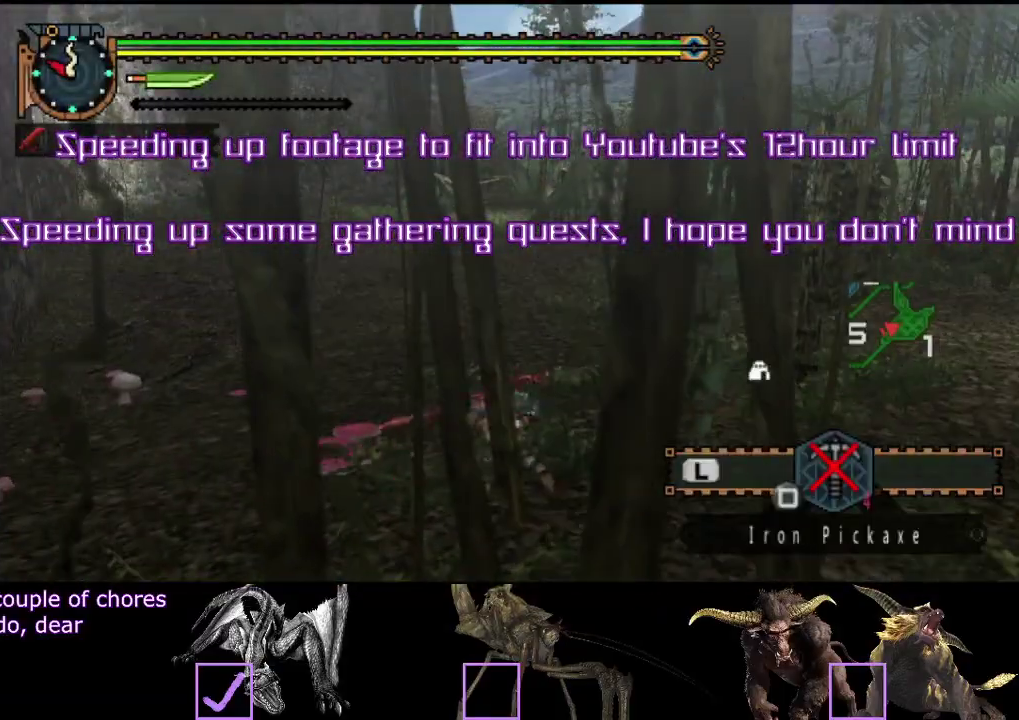
{"buttons": ["R2"], "left_stick": "up", "right_stick": "center", "events": [[17, "CIRCLE", "up"], [50, "CIRCLE", "down"], [67, "CIRCLE", "up"], [100, "CIRCLE", "down"], [117, "CIRCLE", "up"], [133, "CIRCLE", "down"], [200, "CIRCLE", "up"], [217, "CIRCLE", "down"], [250, "CIRCLE", "up"], [333, "R2", "down"], [333, "left_stick", "up"]]}
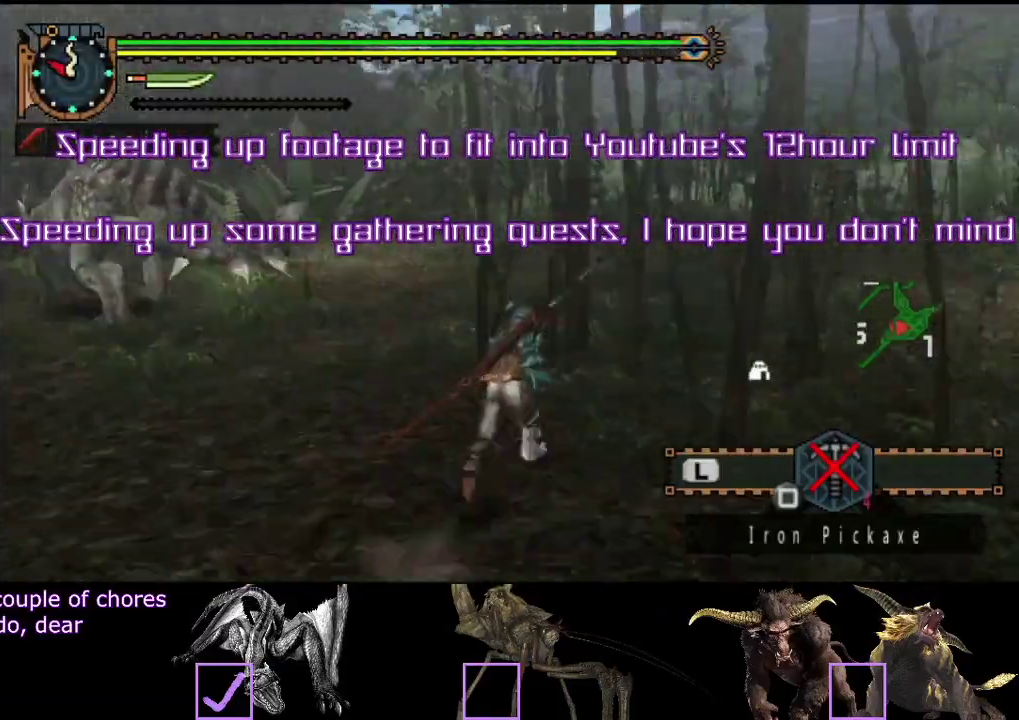
{"buttons": [], "left_stick": "center", "right_stick": "center", "events": [[183, "left_stick", "up-right"], [300, "R2", "up"], [350, "left_stick", "center"], [367, "START", "down"], [383, "START", "up"]]}
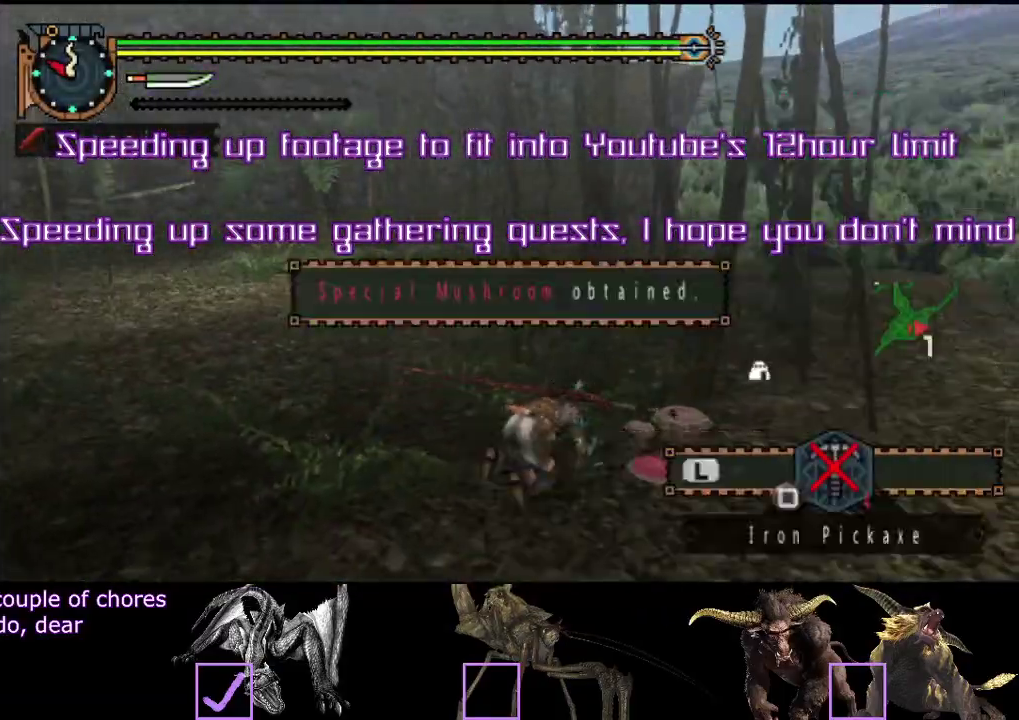
{"buttons": [], "left_stick": "center", "right_stick": "center", "events": [[33, "CIRCLE", "down"], [67, "CIRCLE", "up"], [450, "CIRCLE", "down"], [500, "CIRCLE", "up"]]}
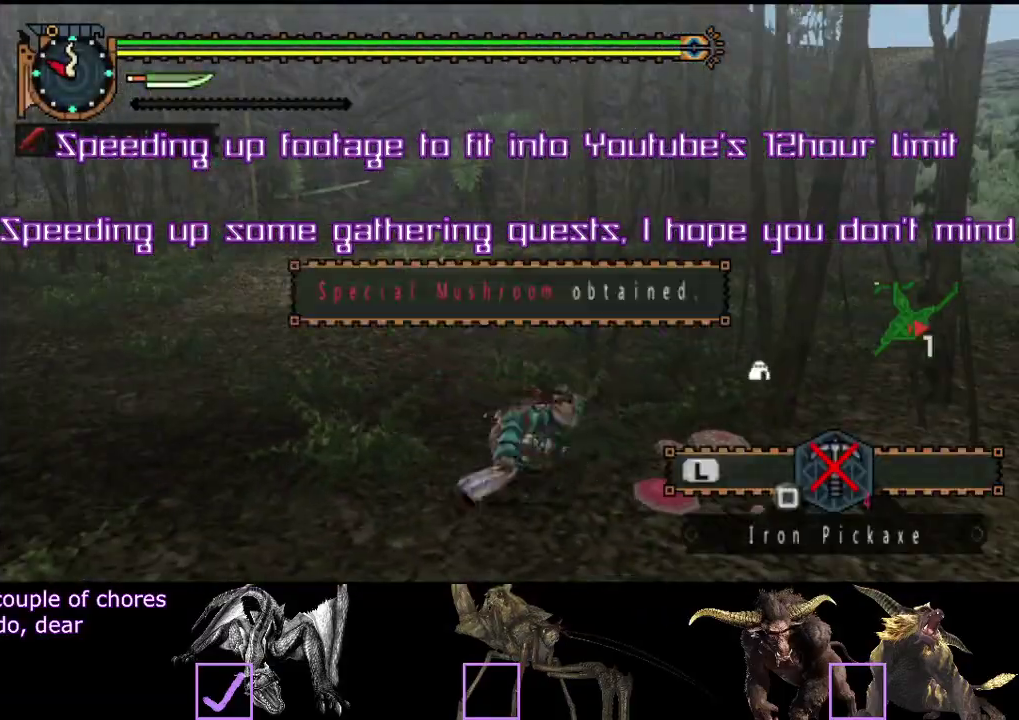
{"buttons": [], "left_stick": "center", "right_stick": "center", "events": [[117, "CIRCLE", "down"], [133, "CIRCLE", "up"], [150, "CIRCLE", "down"], [217, "CIRCLE", "up"], [267, "DPAD_RIGHT", "down"], [317, "DPAD_LEFT", "down"], [317, "DPAD_RIGHT", "up"], [350, "DPAD_LEFT", "up"], [433, "CIRCLE", "down"], [450, "CIRCLE", "up"]]}
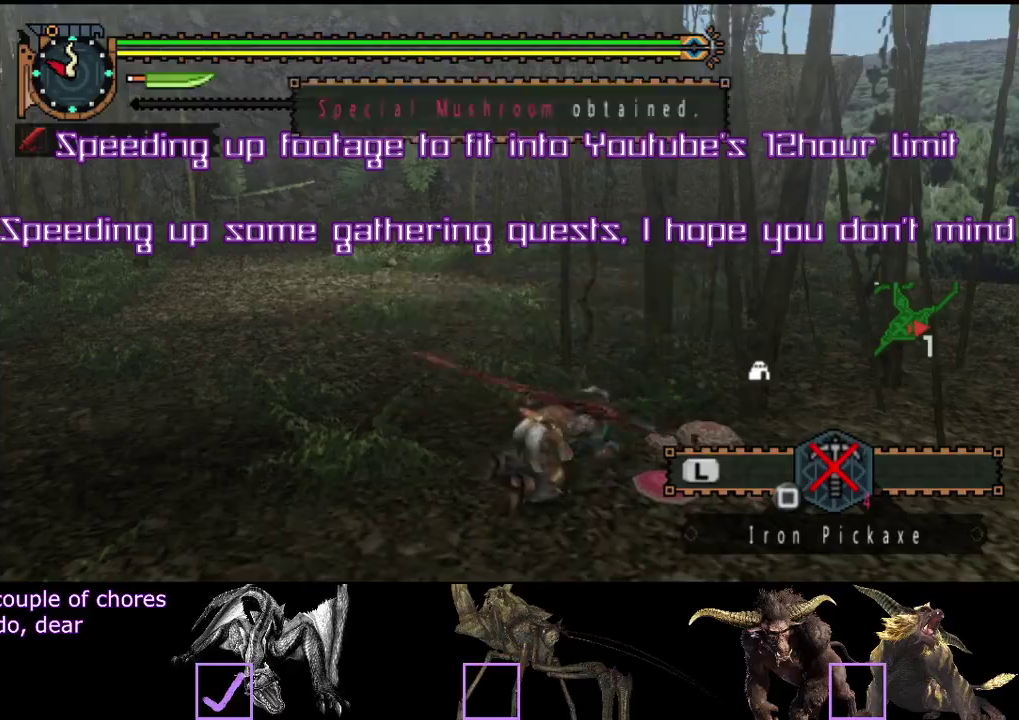
{"buttons": ["L2", "R2"], "left_stick": "up", "right_stick": "center", "events": [[167, "CIRCLE", "down"], [183, "CIRCLE", "up"], [200, "START", "down"], [217, "START", "up"], [267, "L2", "down"], [350, "L2", "up"], [400, "R2", "down"], [400, "left_stick", "up"], [467, "L2", "down"]]}
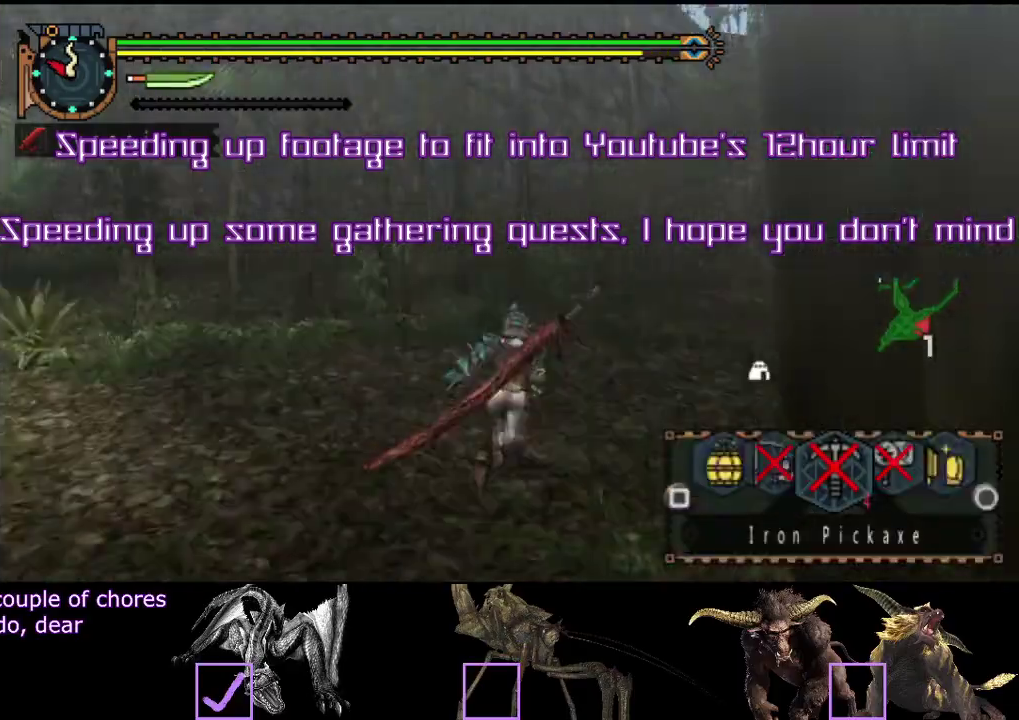
{"buttons": ["R2"], "left_stick": "up-left", "right_stick": "left"}